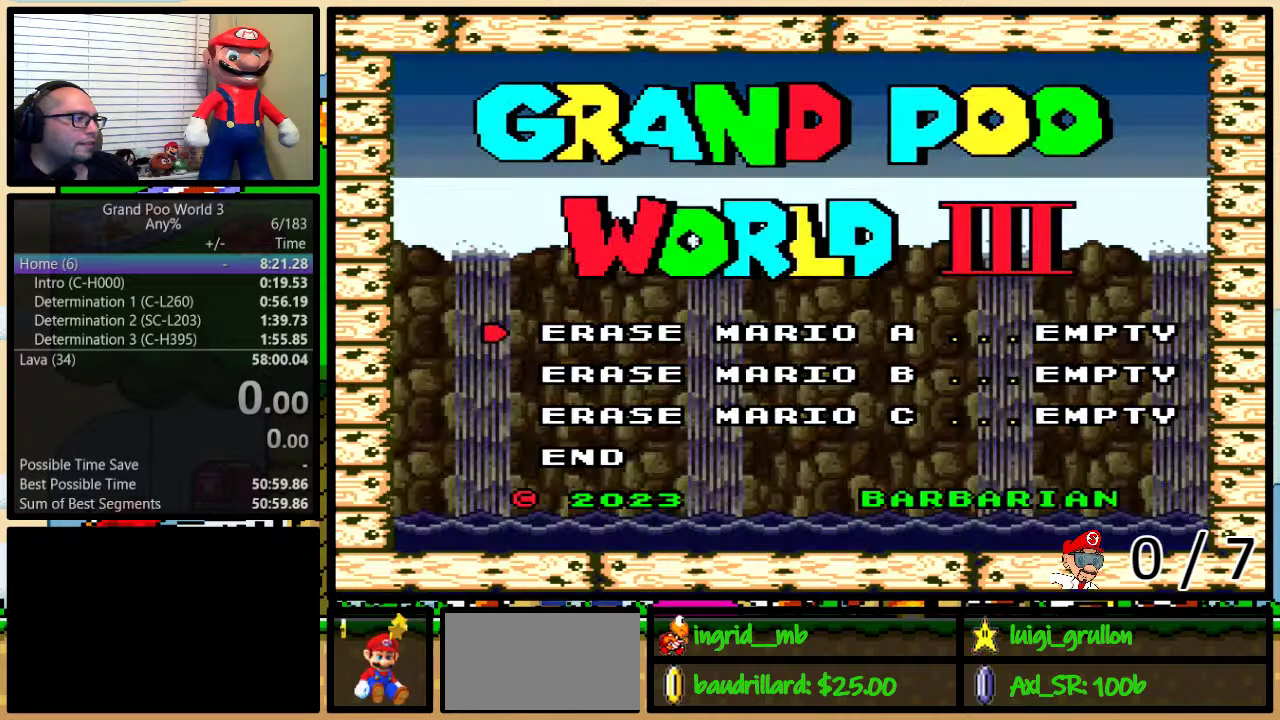
Gameplay with a controller (Nintendo layout); each line is a JSON object with the inputs held at the frame after it. "events" lists button and stick changes between this image and that frame as [ms after this image, input, new state], when the widget could be followed in between. Not read: L3 R3.
{"buttons": ["A"], "events": [[33, "DPAD_DOWN", "down"], [100, "DPAD_DOWN", "up"], [250, "DPAD_DOWN", "down"], [317, "A", "down"], [350, "DPAD_DOWN", "up"]]}
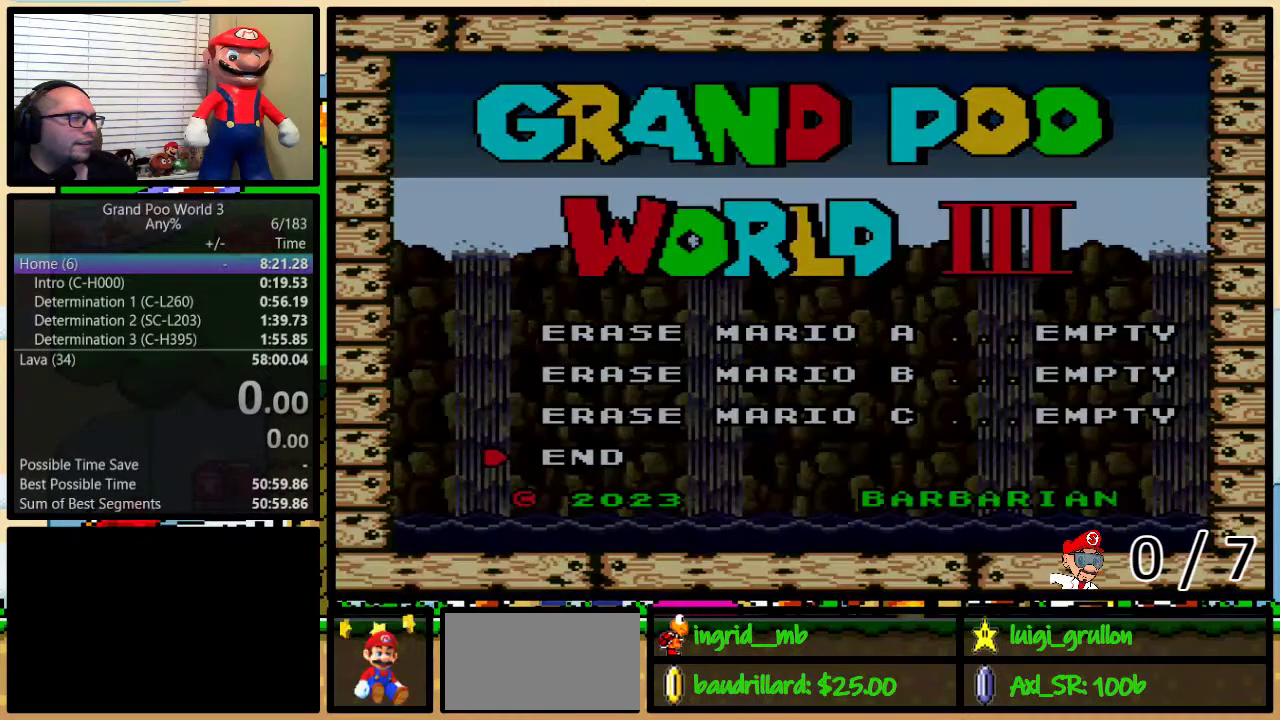
{"buttons": [], "events": [[33, "A", "up"]]}
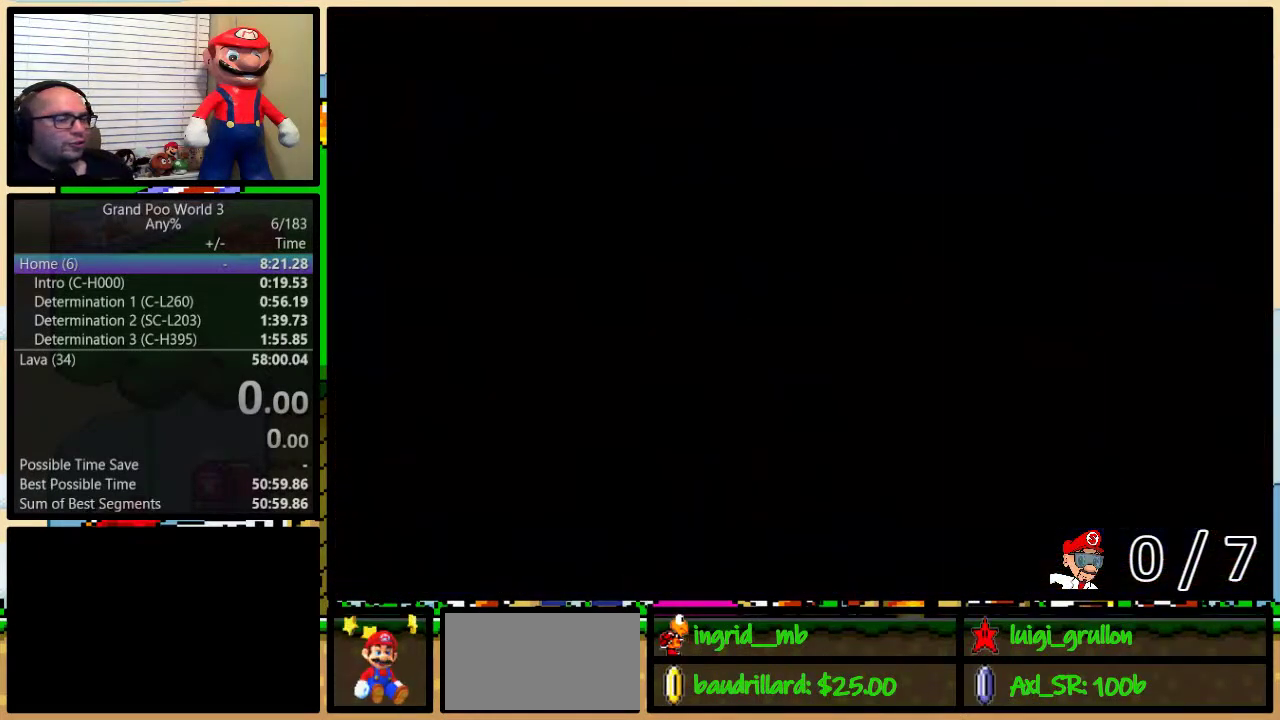
{"buttons": [], "events": []}
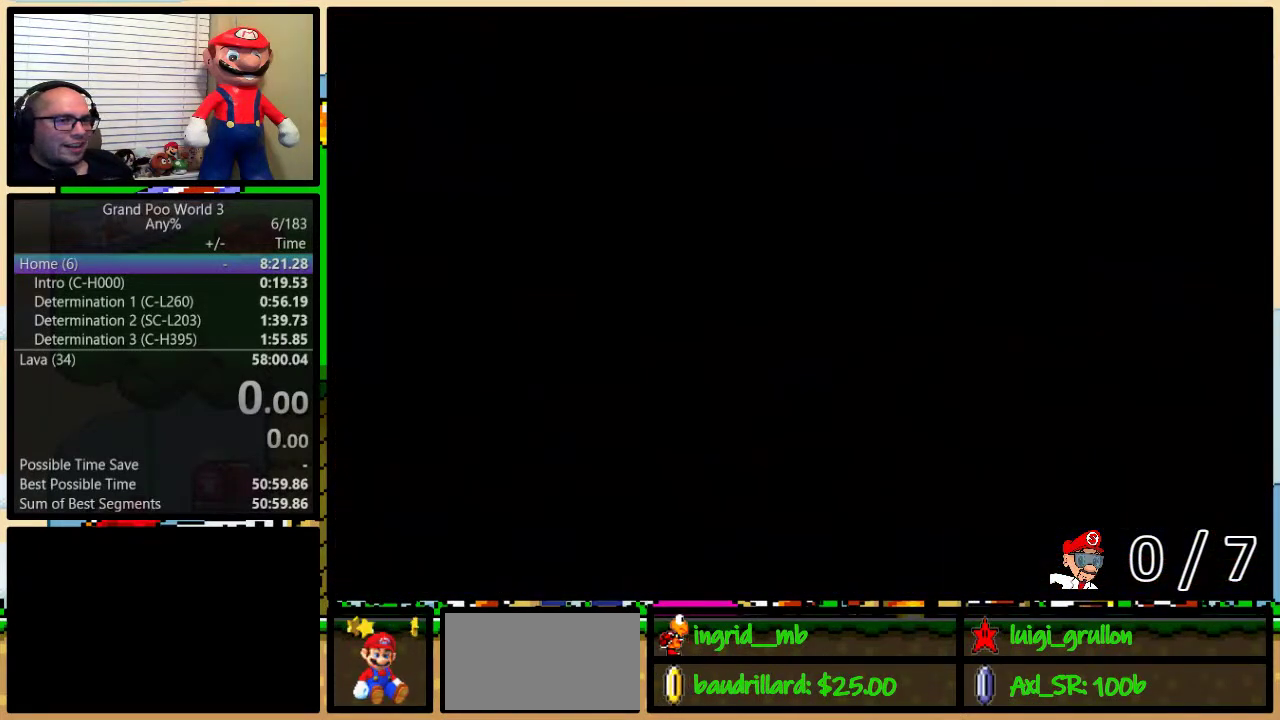
{"buttons": [], "events": []}
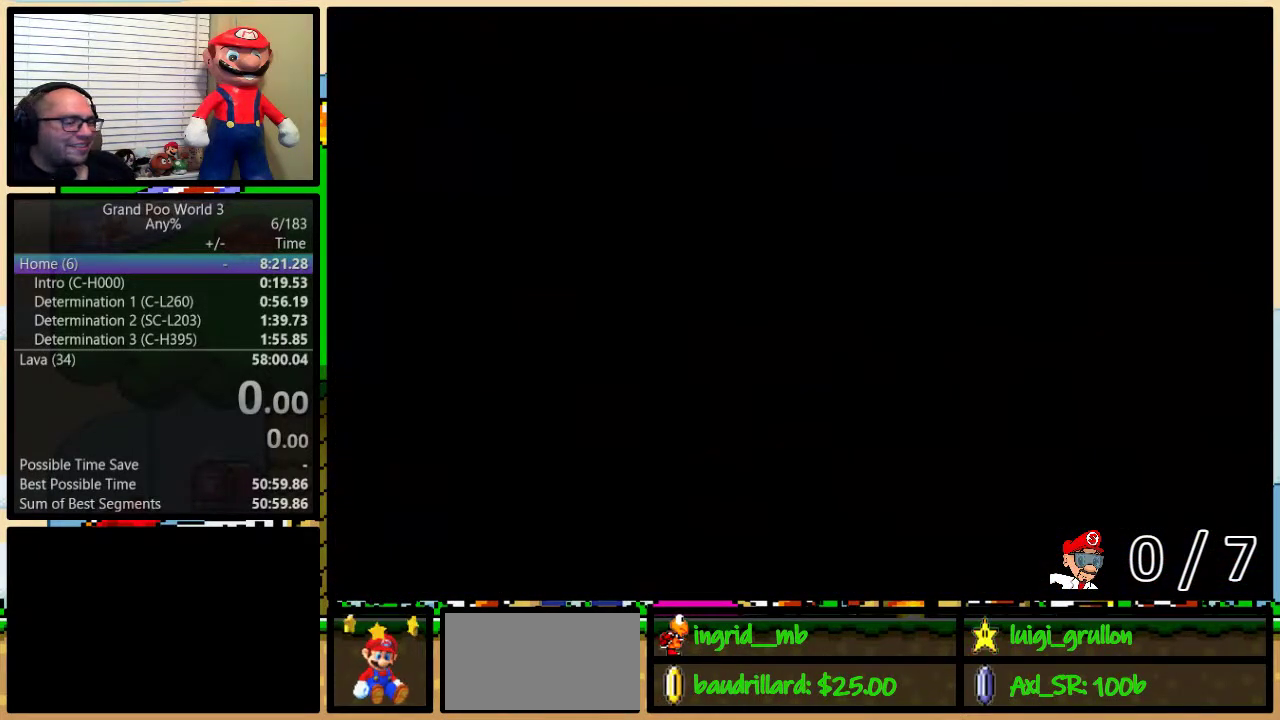
{"buttons": [], "events": []}
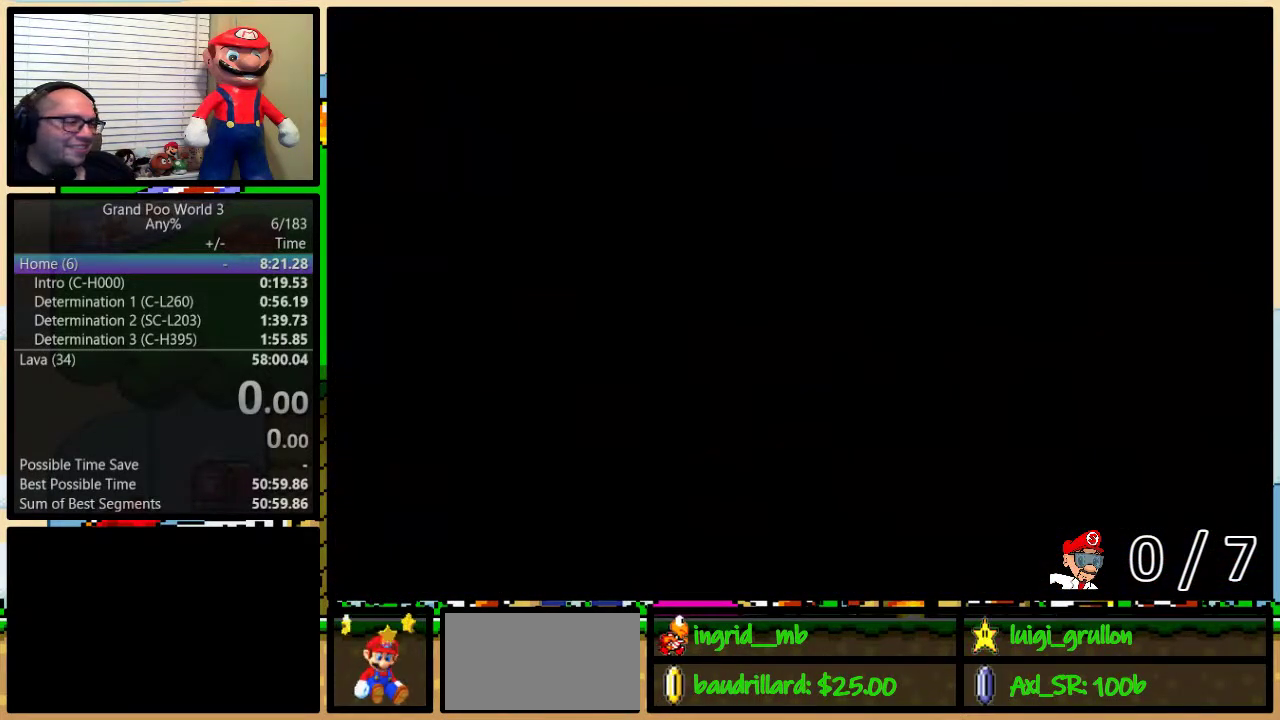
{"buttons": [], "events": []}
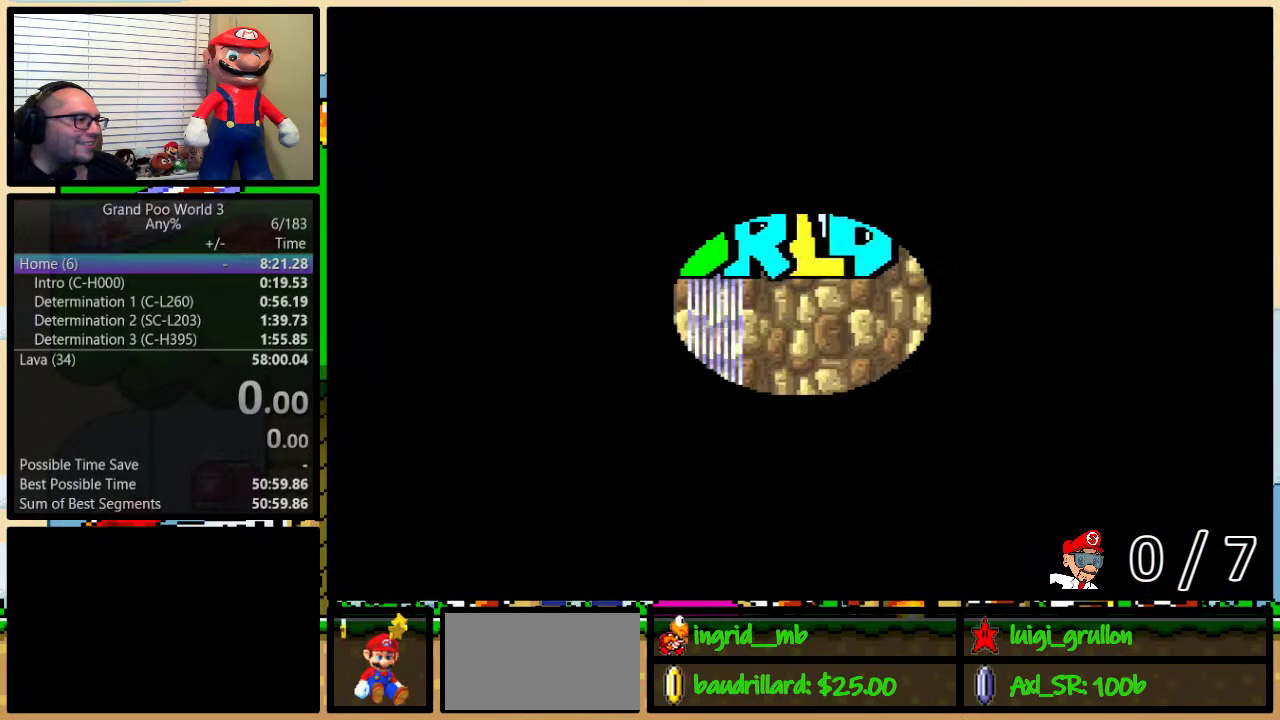
{"buttons": [], "events": [[150, "A", "down"], [283, "A", "up"]]}
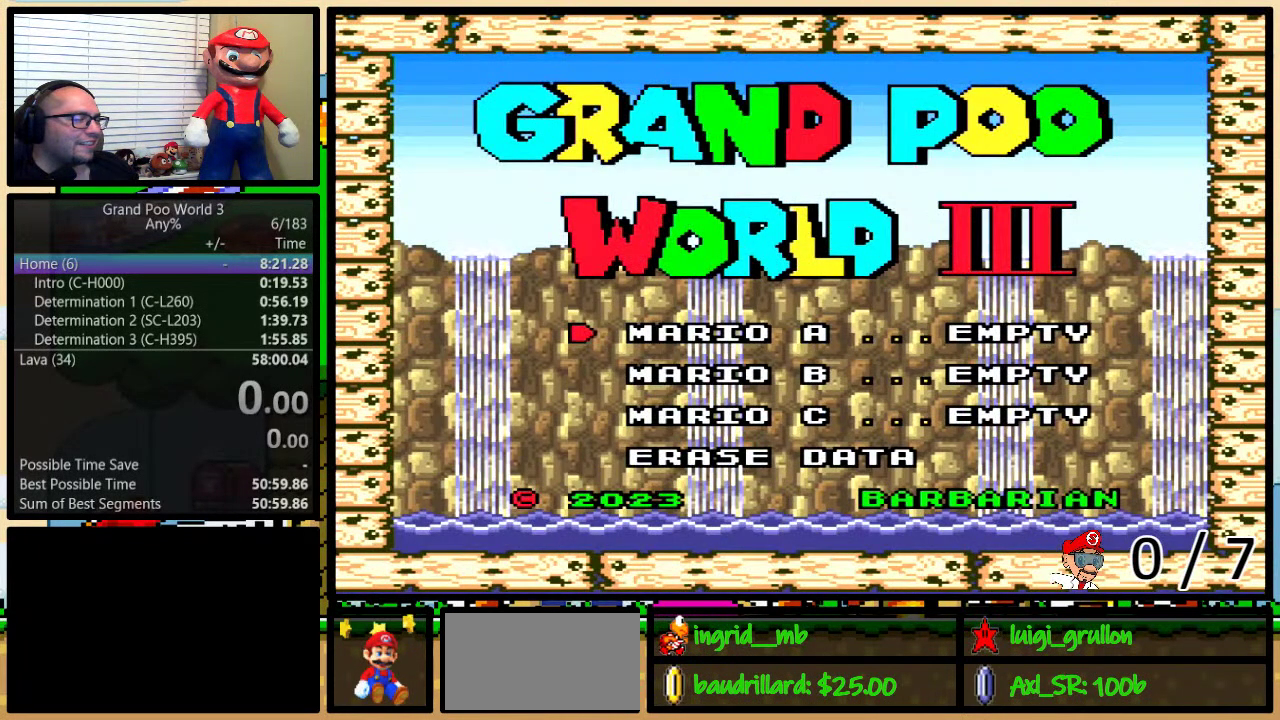
{"buttons": [], "events": [[333, "A", "down"], [383, "A", "up"]]}
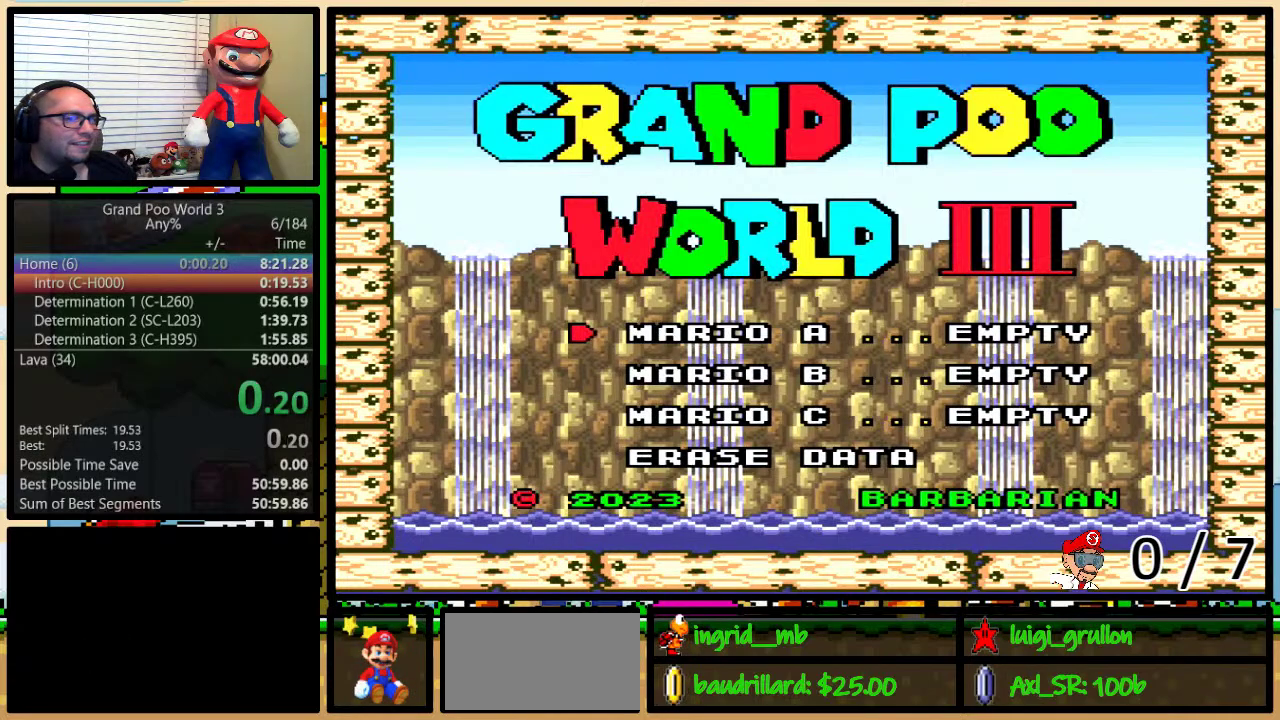
{"buttons": [], "events": []}
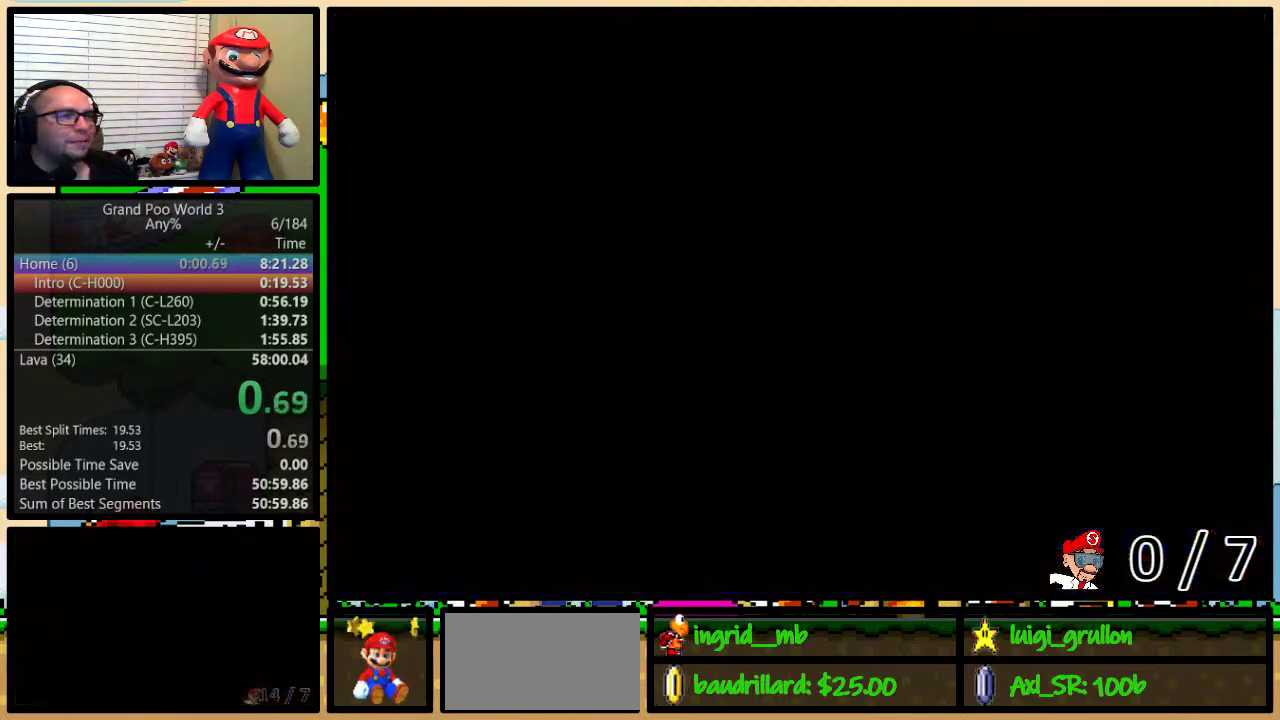
{"buttons": ["B", "Y"], "events": [[117, "B", "down"], [433, "Y", "down"]]}
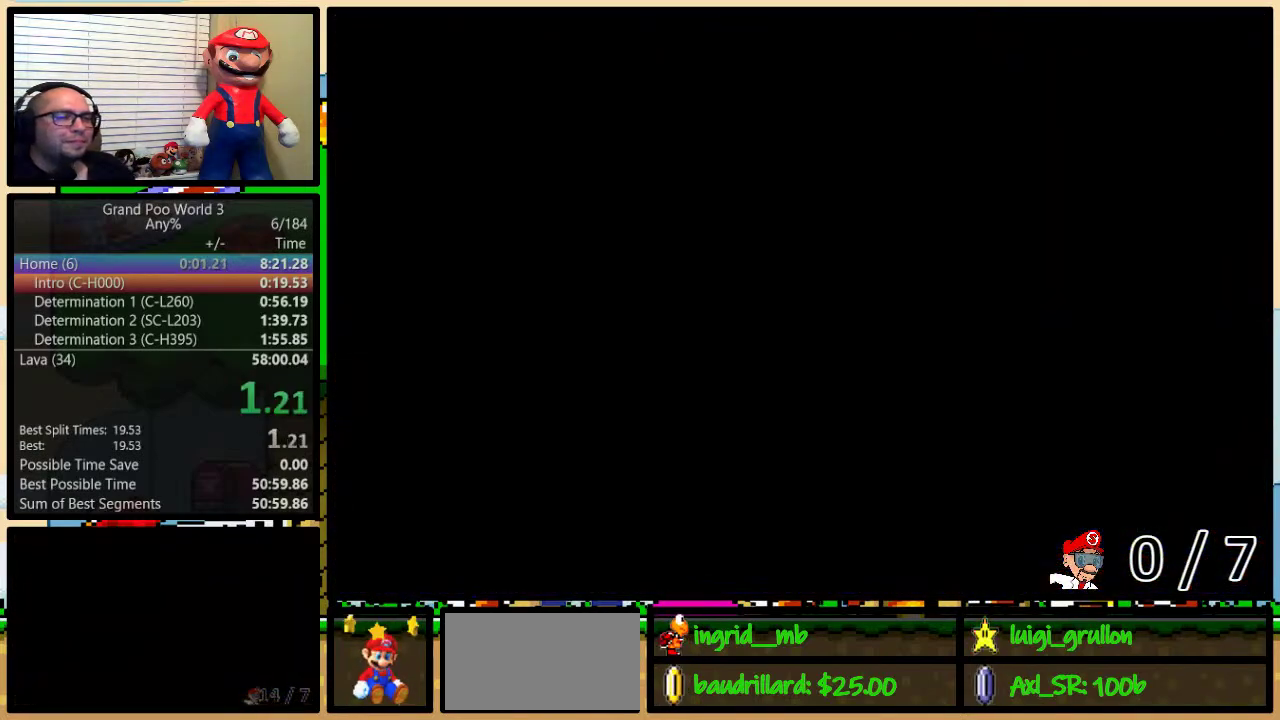
{"buttons": ["B", "Y"], "events": []}
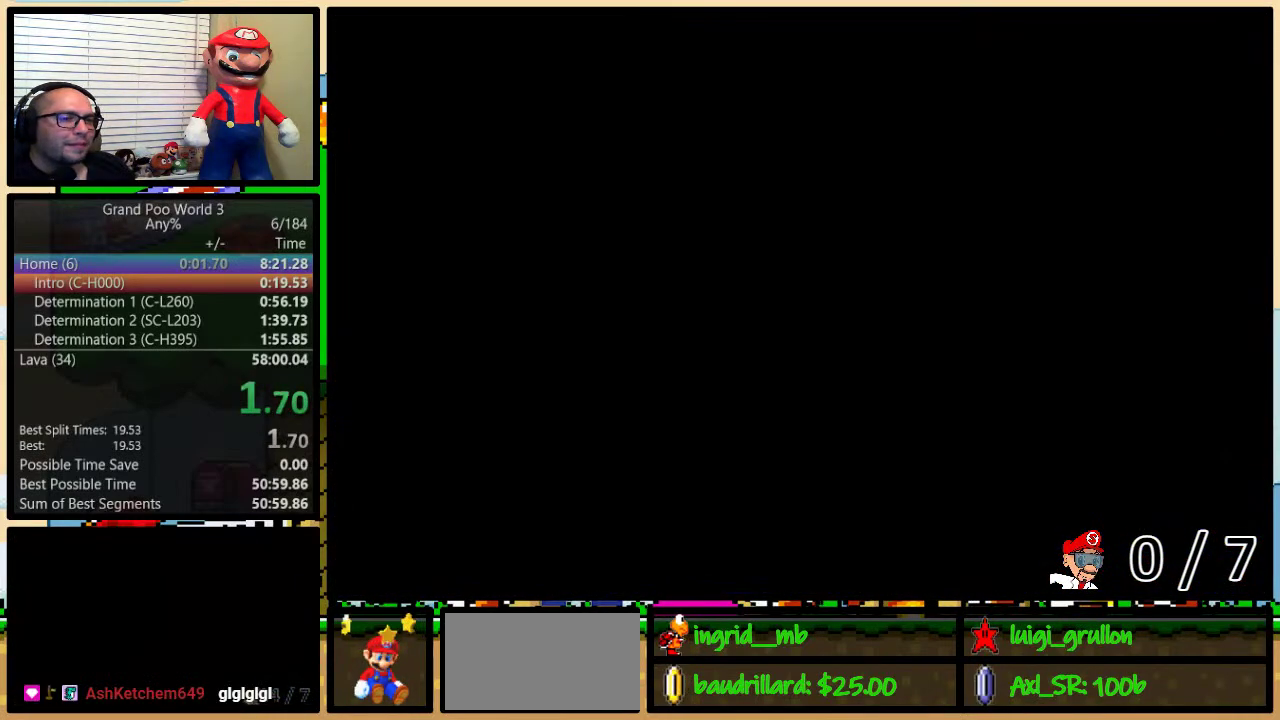
{"buttons": ["B", "Y", "DPAD_RIGHT"], "events": [[367, "DPAD_RIGHT", "down"]]}
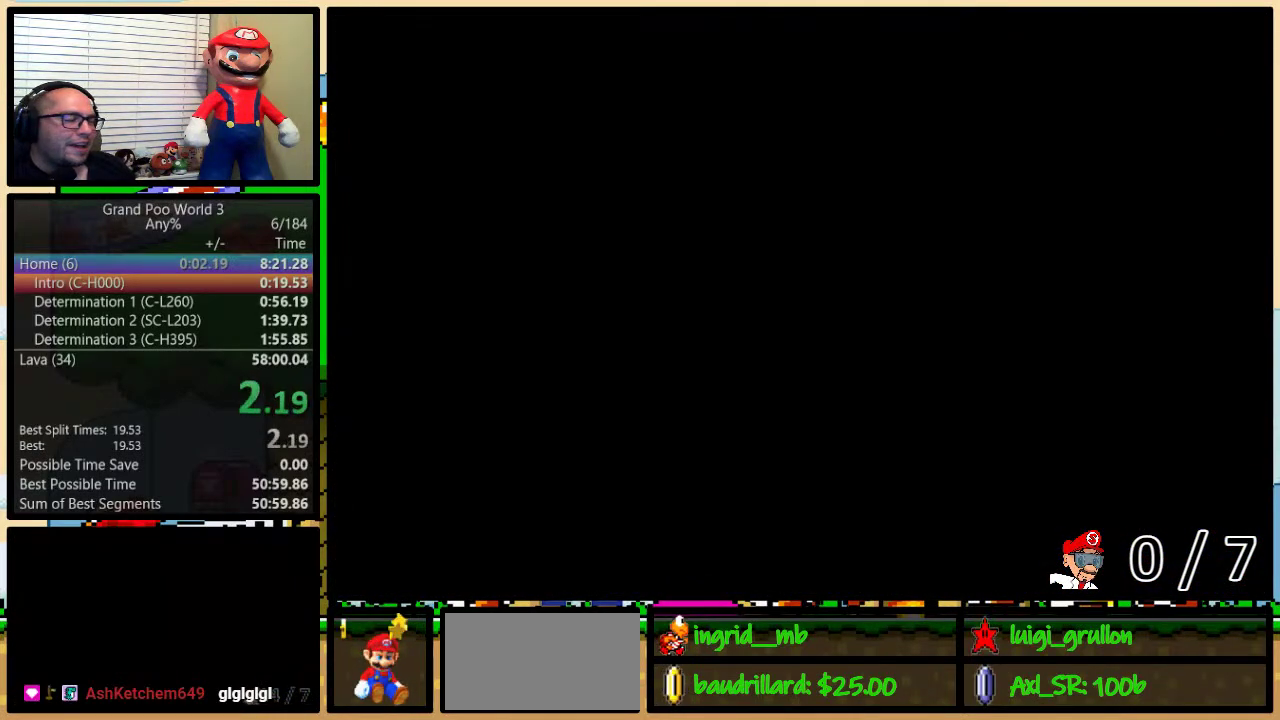
{"buttons": ["B", "Y", "DPAD_RIGHT"], "events": []}
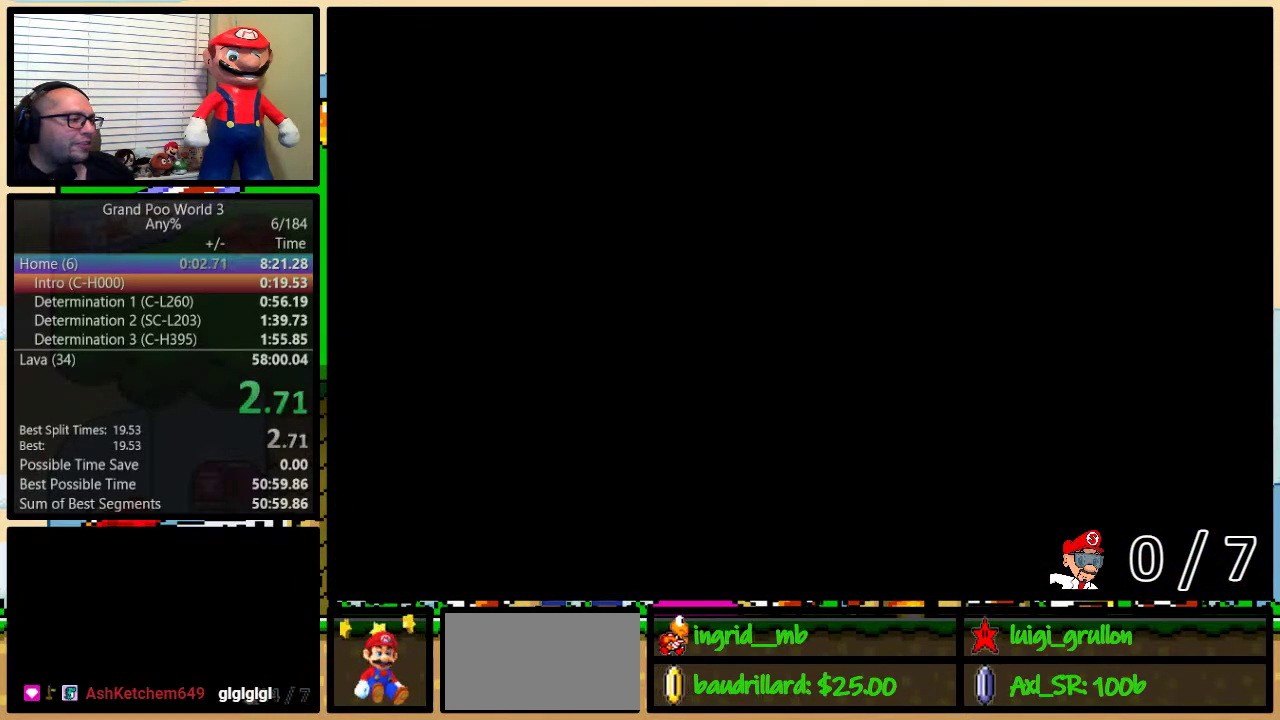
{"buttons": ["B", "Y", "DPAD_RIGHT"], "events": []}
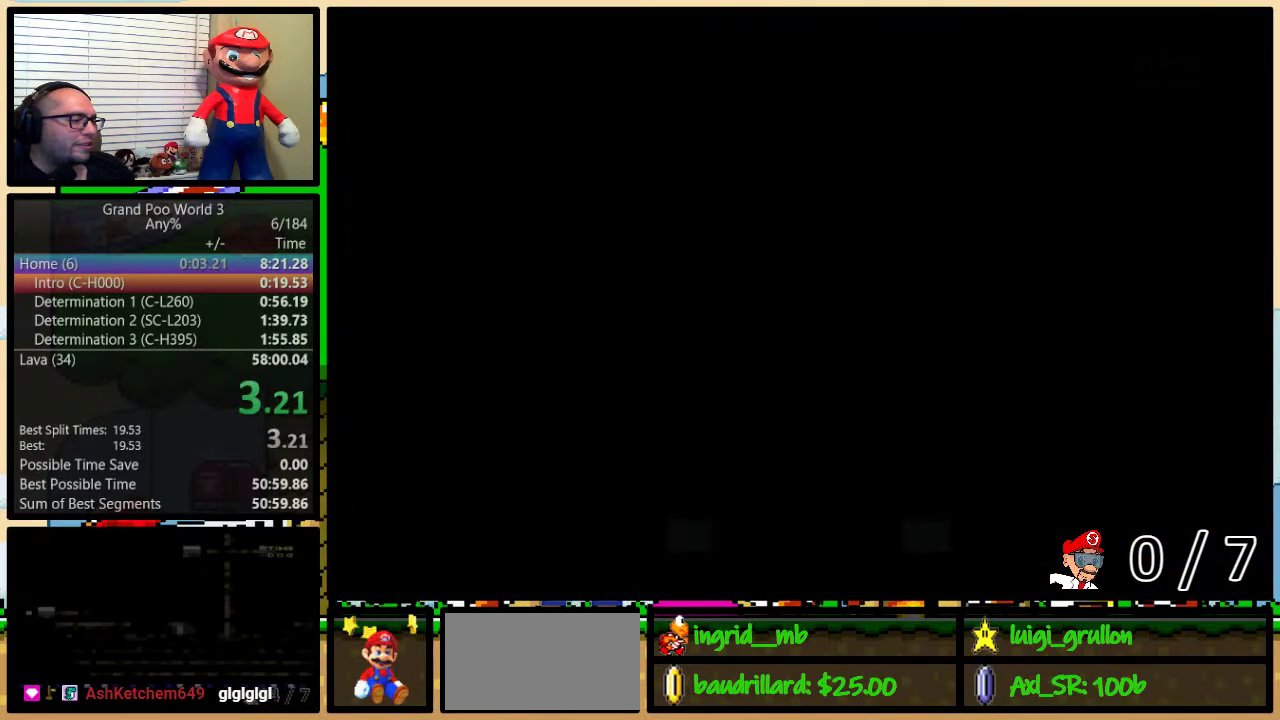
{"buttons": ["B", "Y", "DPAD_RIGHT"], "events": []}
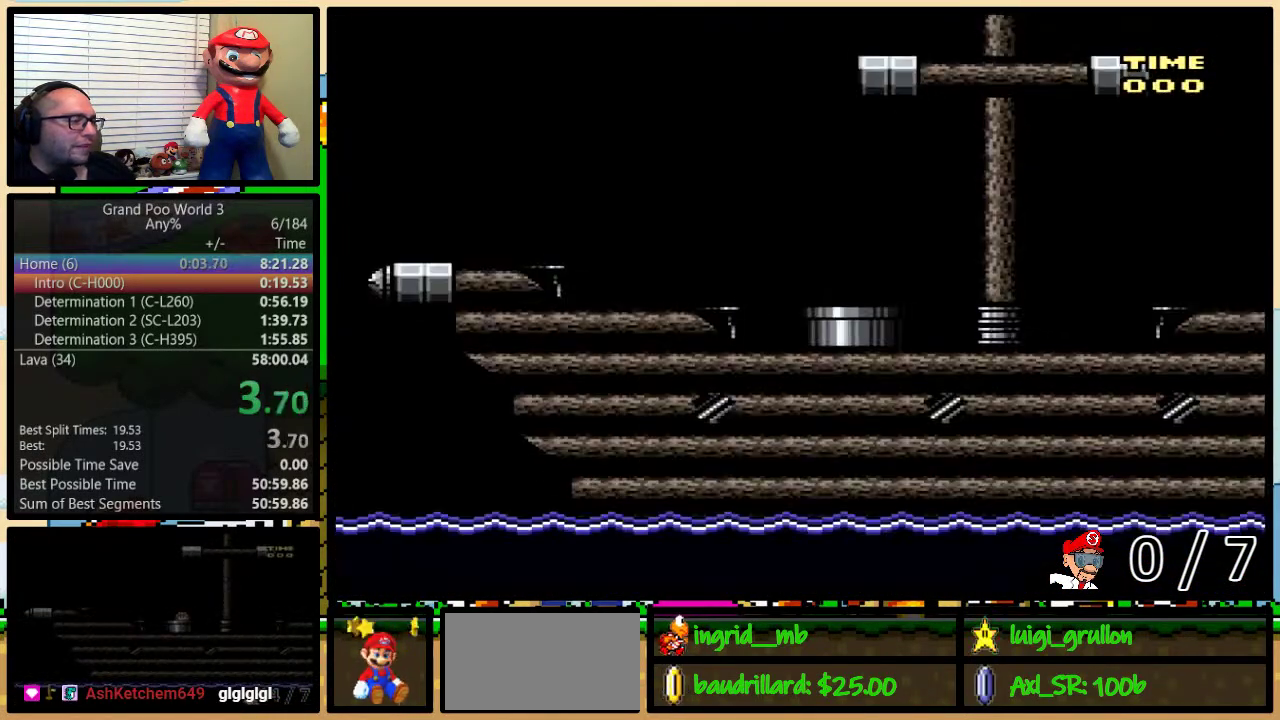
{"buttons": ["B", "Y", "DPAD_RIGHT"], "events": []}
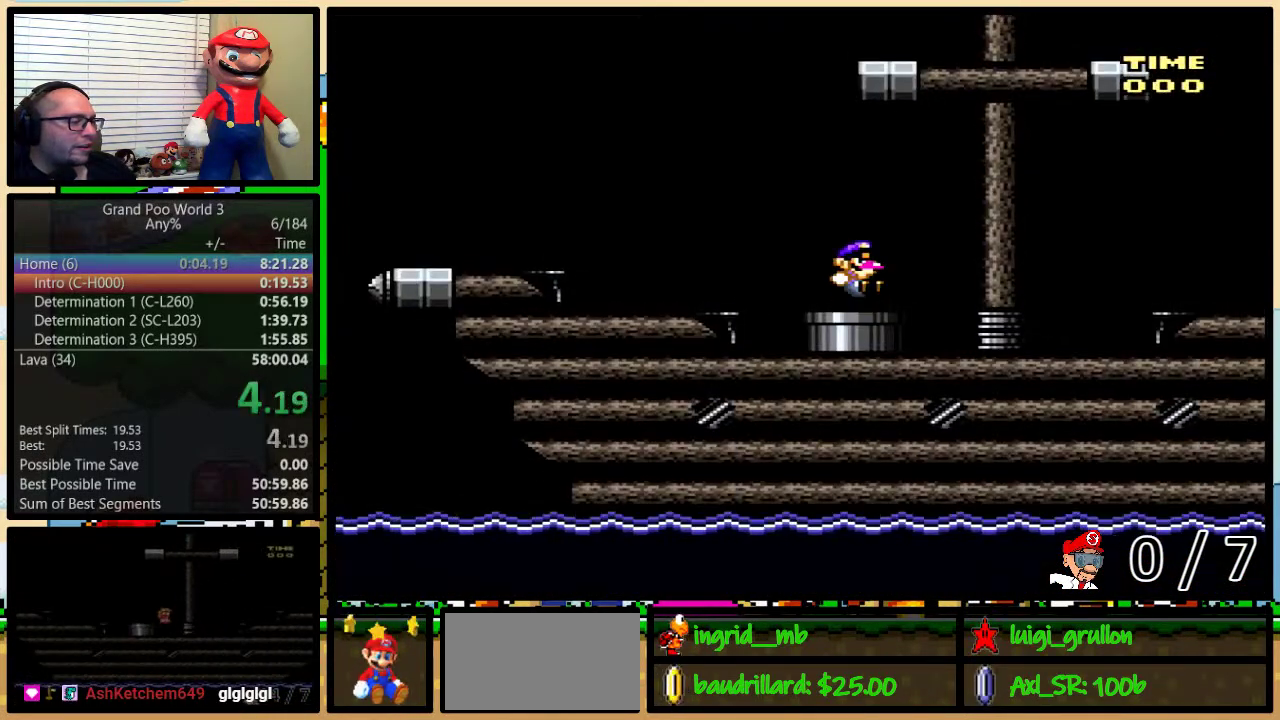
{"buttons": ["Y", "DPAD_RIGHT"], "events": [[467, "B", "up"]]}
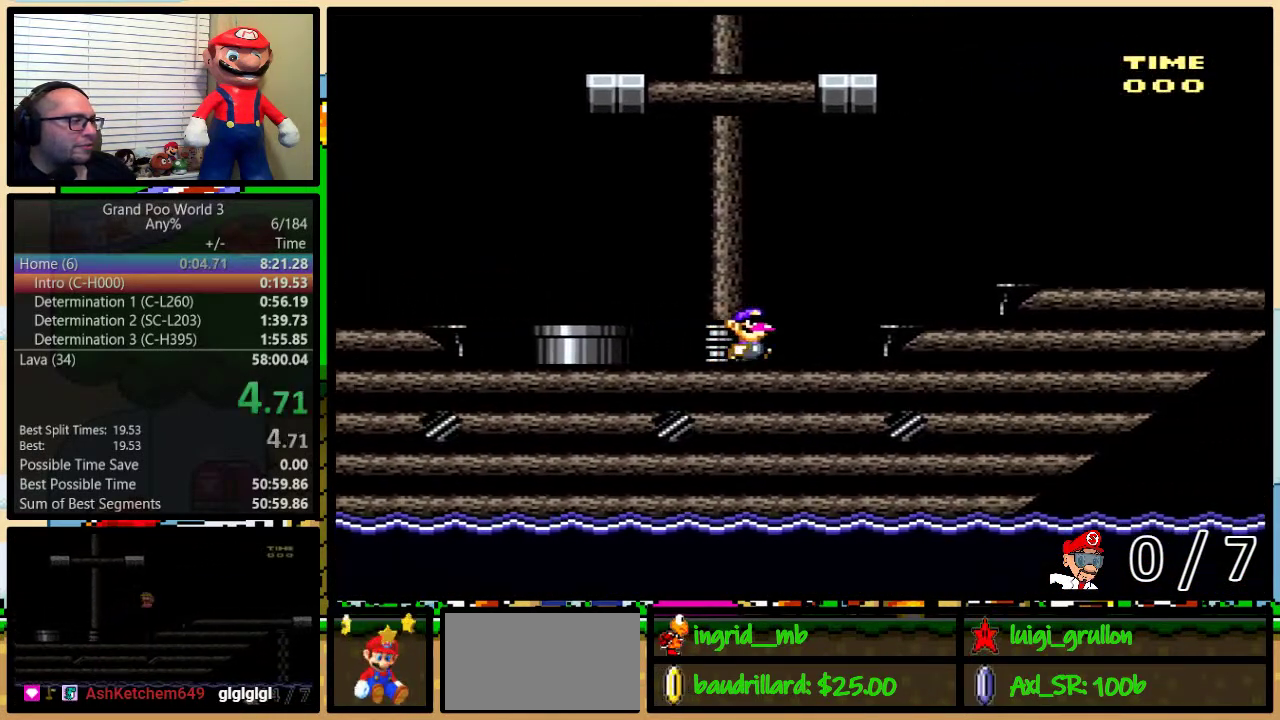
{"buttons": ["Y", "DPAD_RIGHT"], "events": [[83, "A", "down"], [200, "A", "up"]]}
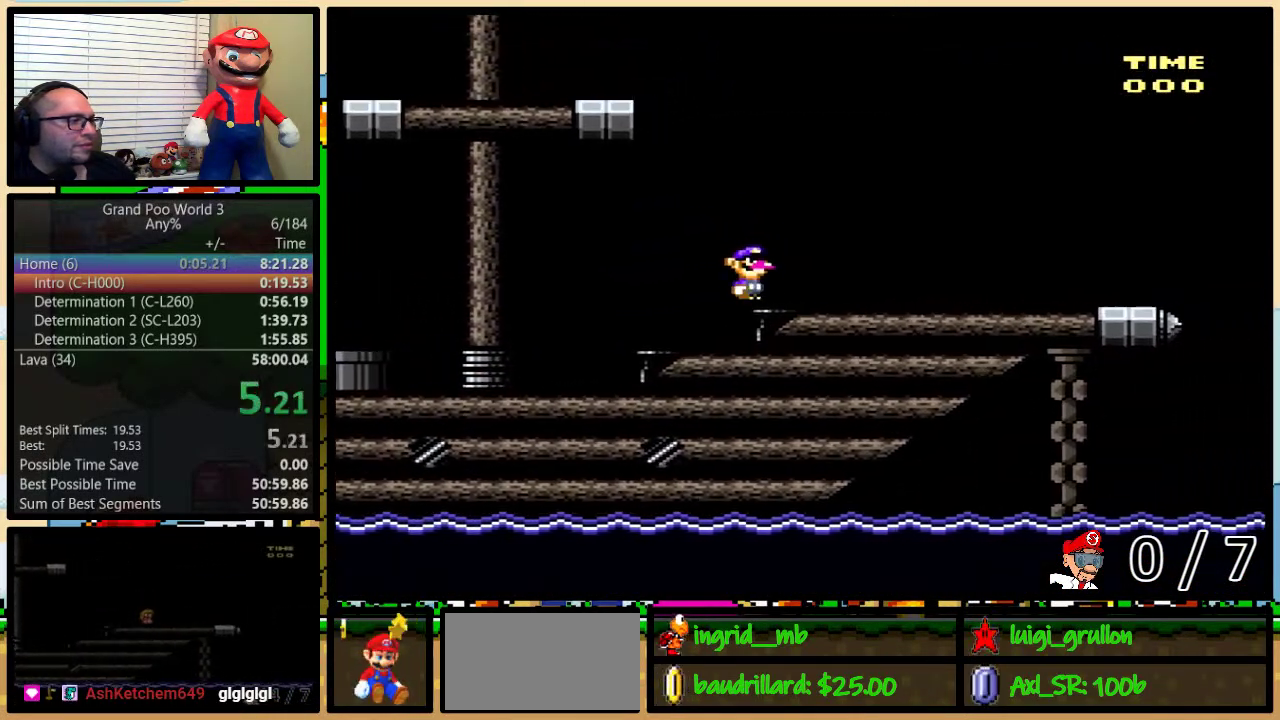
{"buttons": ["Y", "DPAD_RIGHT"], "events": []}
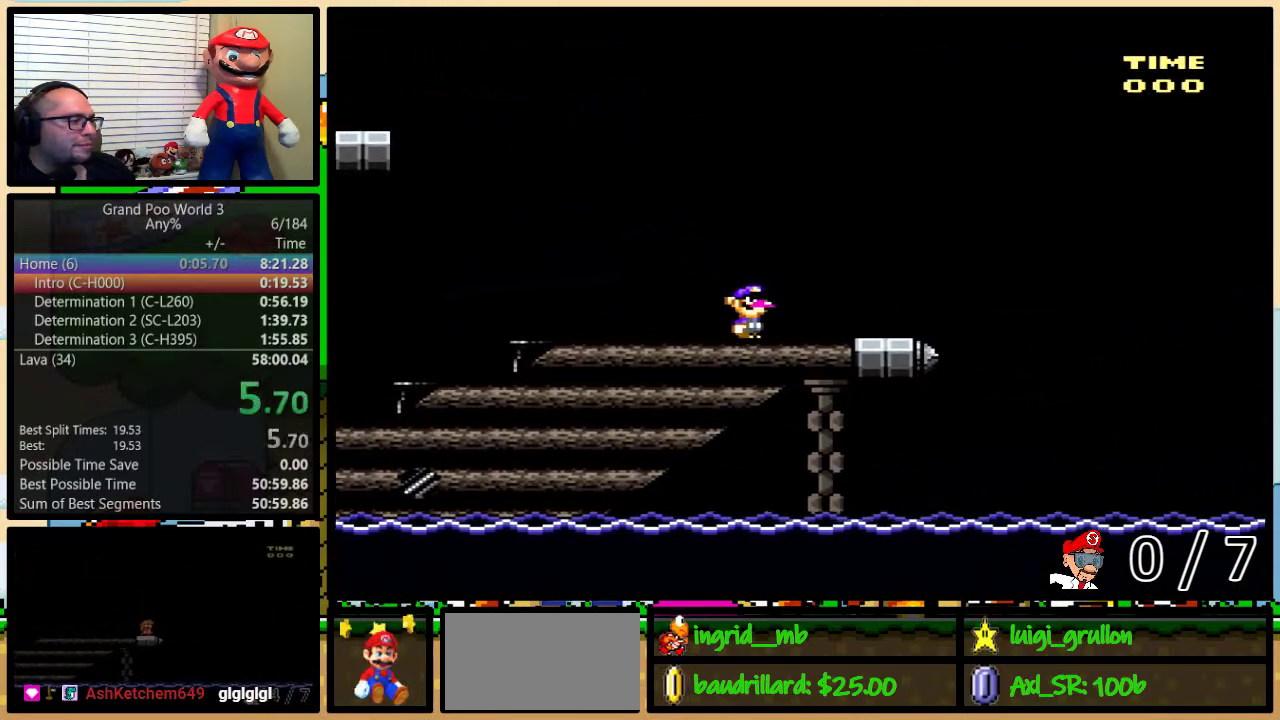
{"buttons": ["B", "Y", "DPAD_RIGHT"], "events": [[350, "B", "down"]]}
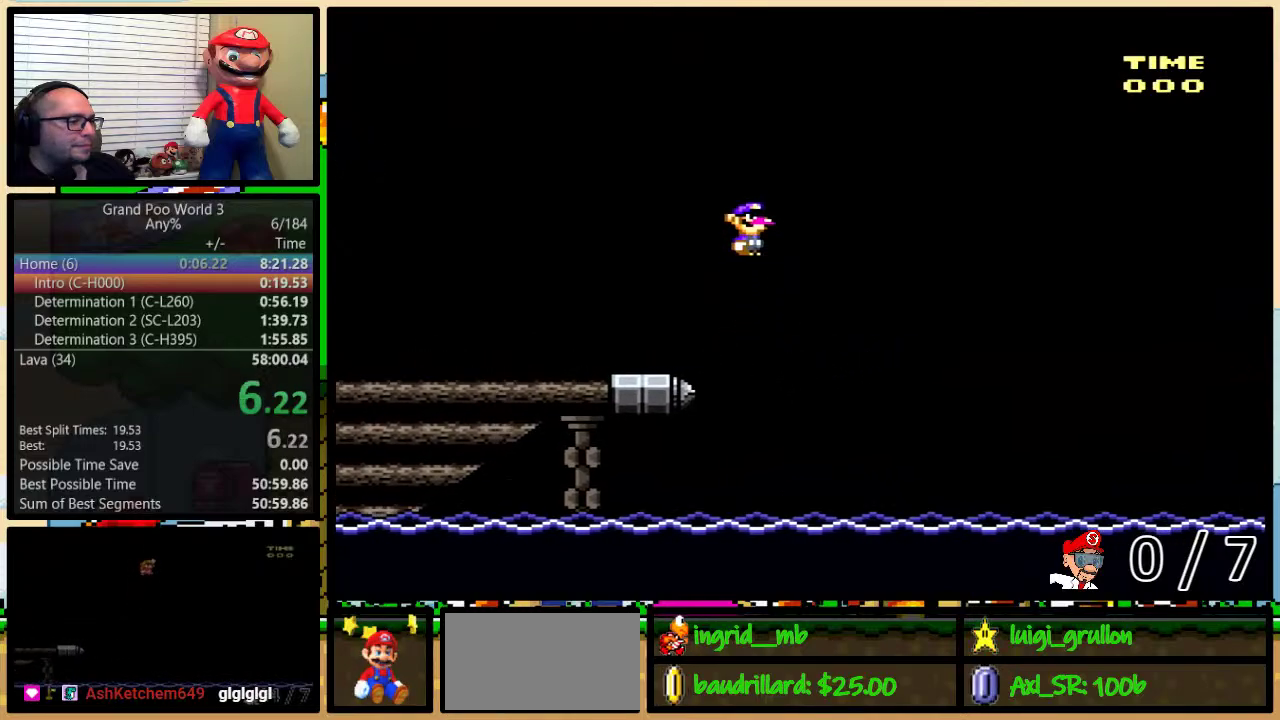
{"buttons": ["B", "Y", "DPAD_RIGHT"], "events": []}
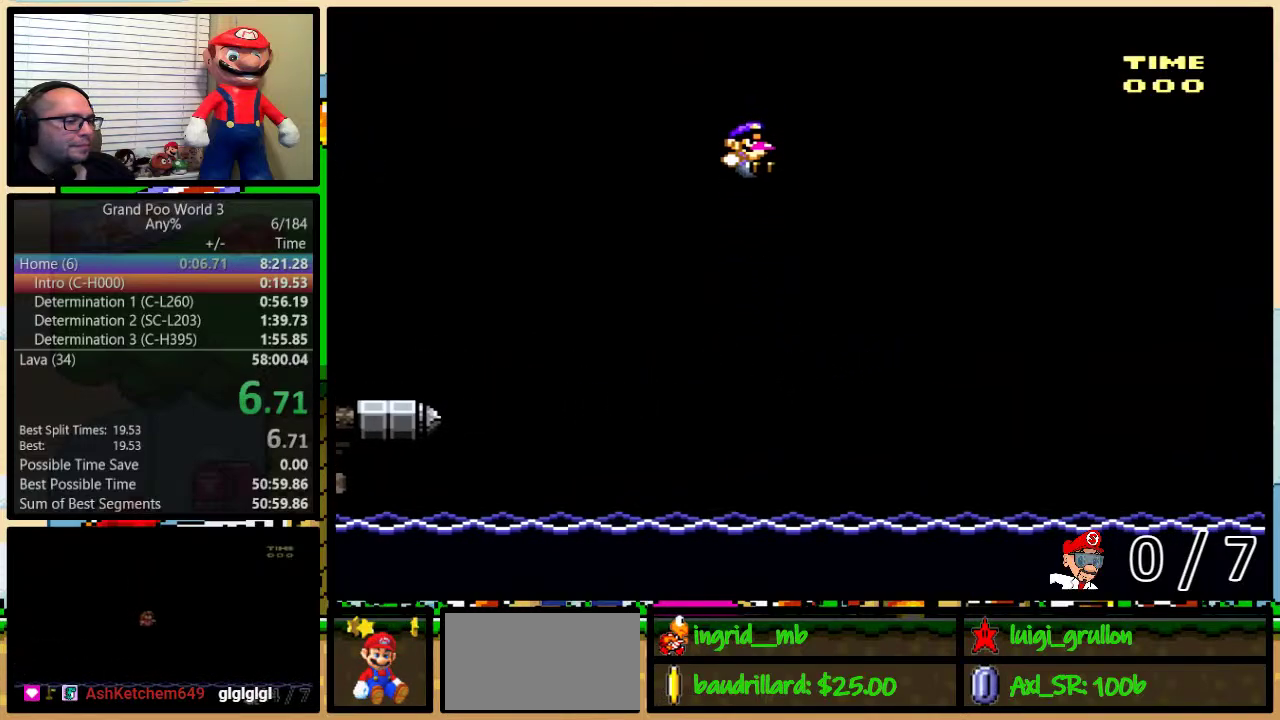
{"buttons": ["B", "Y", "DPAD_RIGHT"], "events": []}
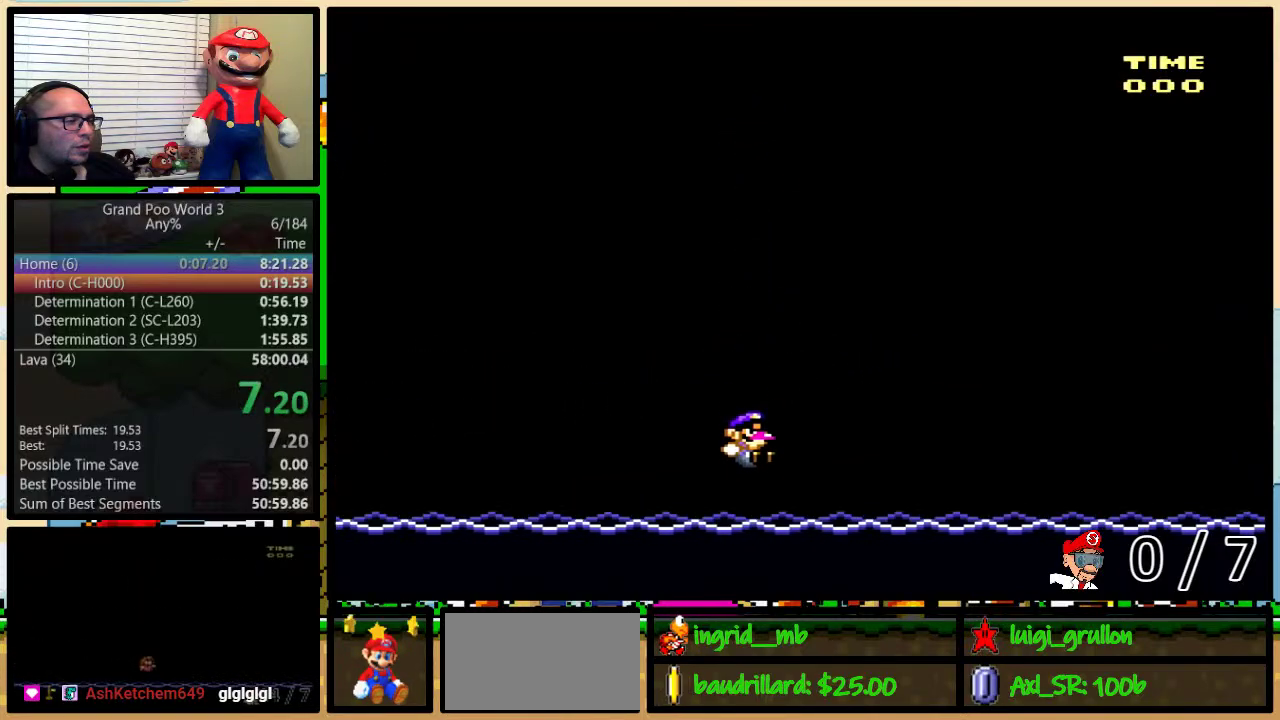
{"buttons": ["B"], "events": [[500, "DPAD_RIGHT", "up"], [500, "Y", "up"]]}
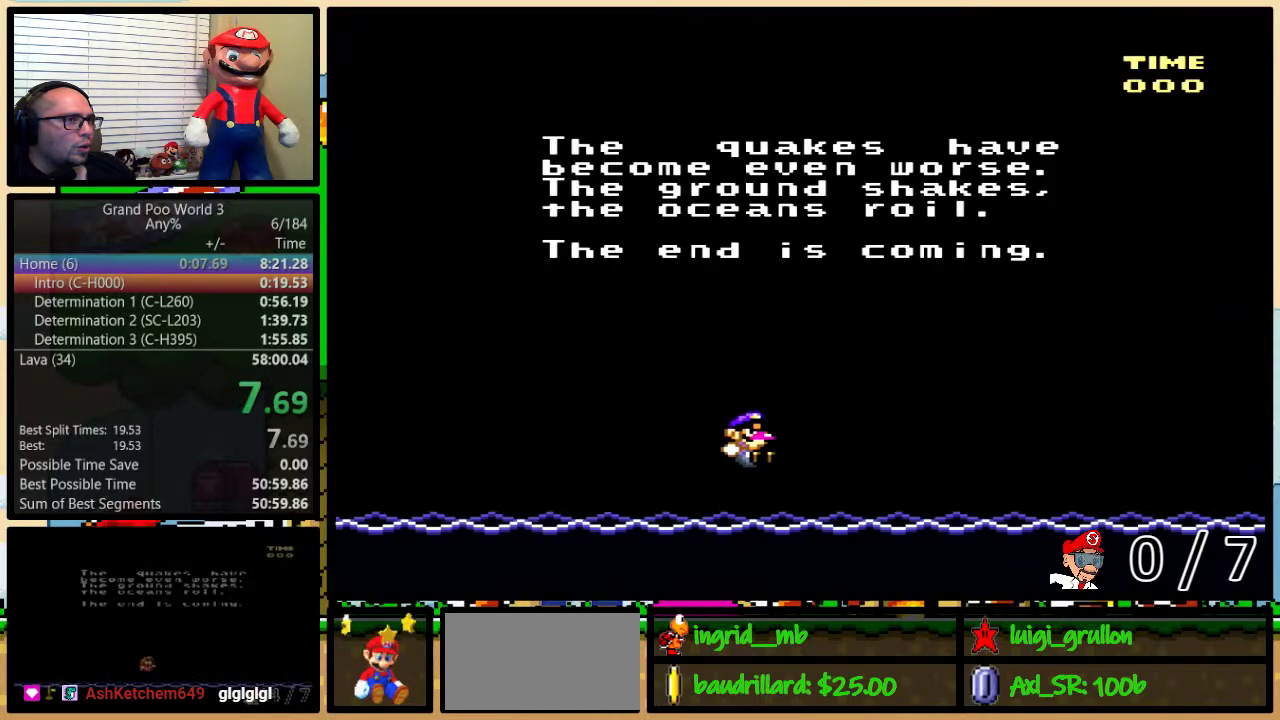
{"buttons": [], "events": [[33, "B", "up"]]}